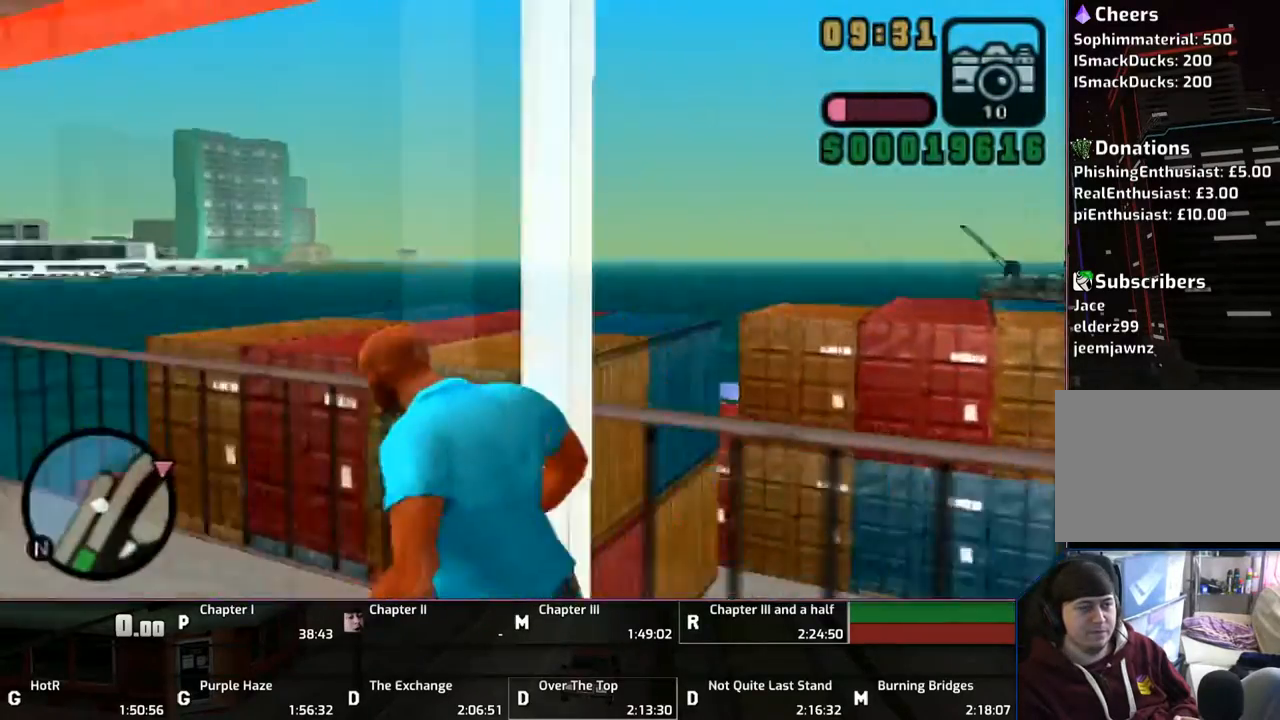
Gameplay with a controller (PlayStation layout); each line is a JSON object with the inputs held at the frame after it. "events" lists button and stick changes between this image and that frame as [ms after this image, input, new state], when the widget could be followed in between. Not read: L2 L3 R2 R3.
{"buttons": ["CROSS", "L1"], "left_stick": "up", "right_stick": "center", "events": [[50, "CROSS", "up"], [133, "CROSS", "down"], [233, "CROSS", "up"], [333, "CROSS", "down"], [350, "left_stick", "up"], [383, "CROSS", "up"], [483, "CROSS", "down"]]}
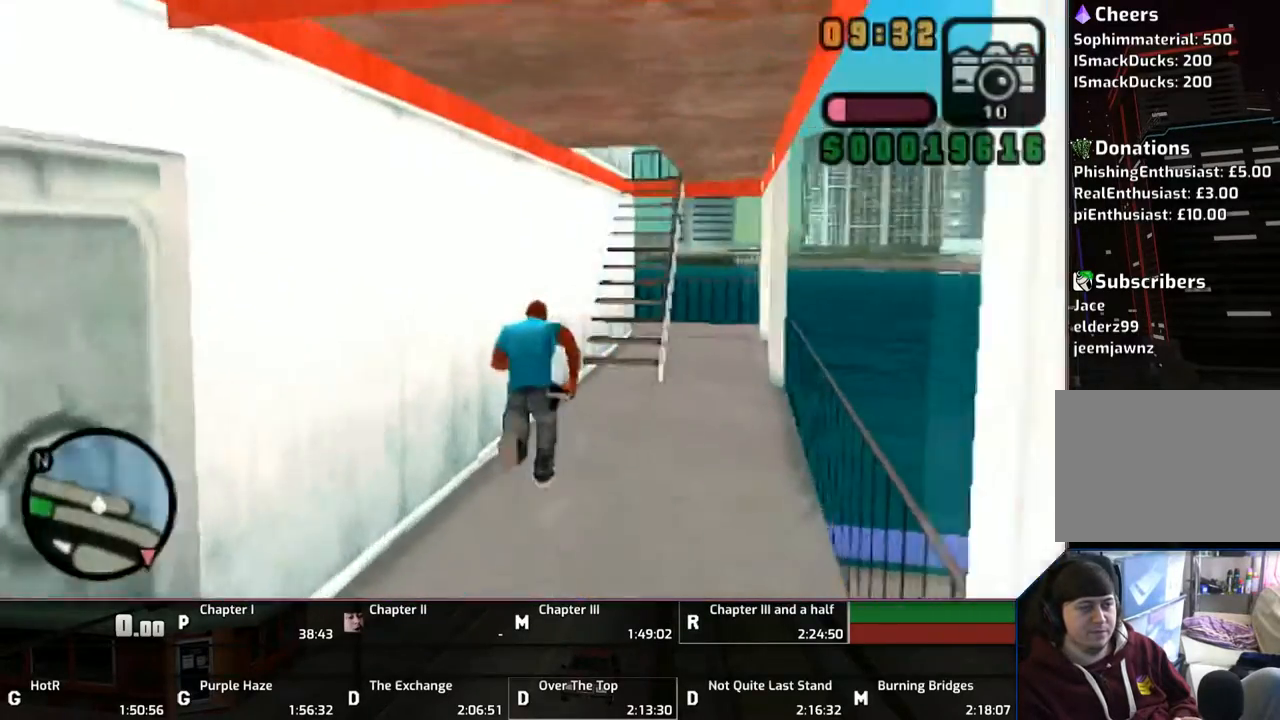
{"buttons": ["CROSS", "L1"], "left_stick": "up", "right_stick": "center", "events": [[50, "CROSS", "up"], [150, "CROSS", "down"], [250, "CROSS", "up"], [333, "CROSS", "down"], [433, "CROSS", "up"], [483, "CROSS", "down"]]}
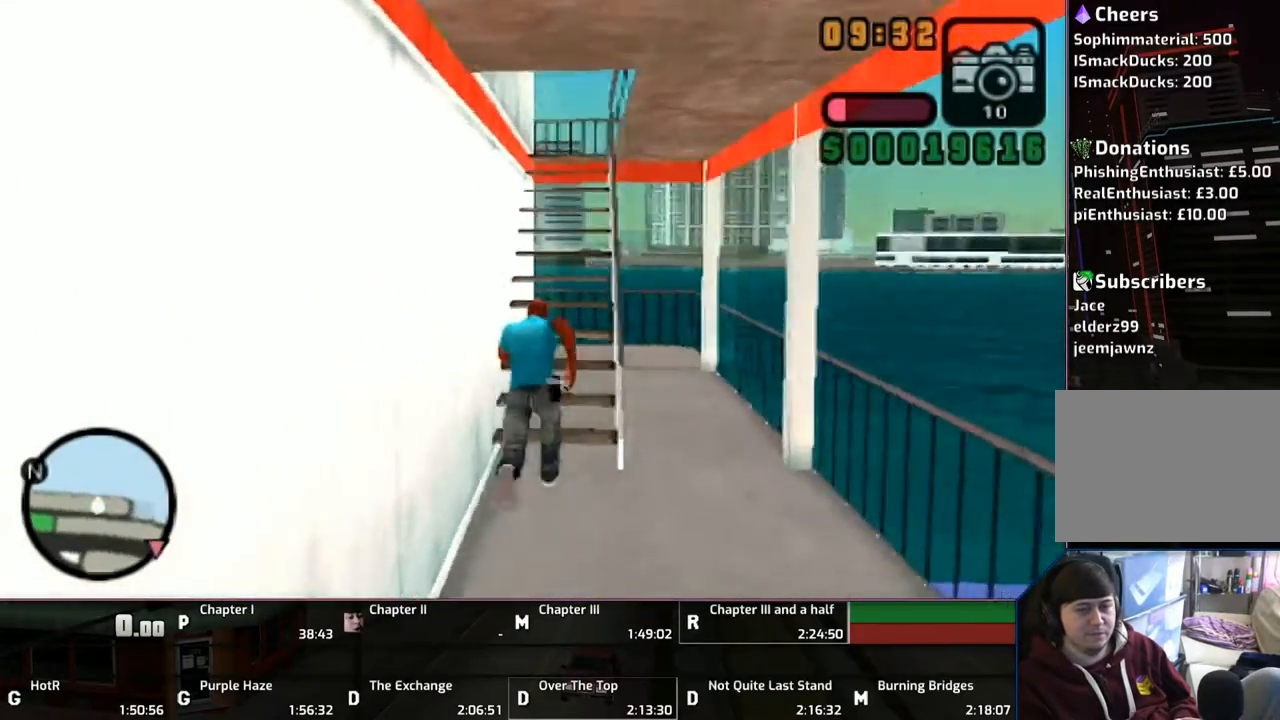
{"buttons": ["L1"], "left_stick": "up", "right_stick": "center", "events": [[83, "CROSS", "up"], [200, "CROSS", "down"], [250, "CROSS", "up"], [350, "CROSS", "down"], [483, "CROSS", "up"]]}
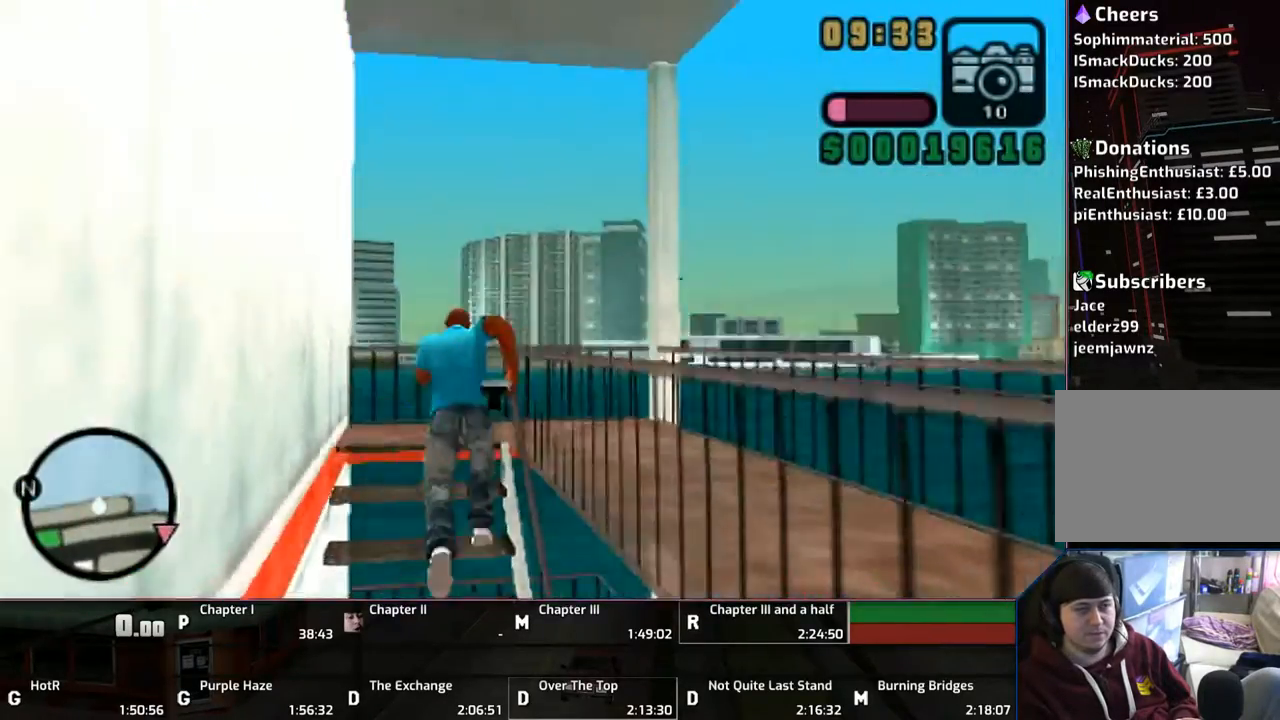
{"buttons": ["CROSS", "L1"], "left_stick": "right", "right_stick": "center", "events": [[33, "CROSS", "down"], [100, "left_stick", "right"], [133, "CROSS", "up"], [217, "left_stick", "down-right"], [250, "CROSS", "down"], [350, "CROSS", "up"], [400, "CROSS", "down"], [500, "left_stick", "right"]]}
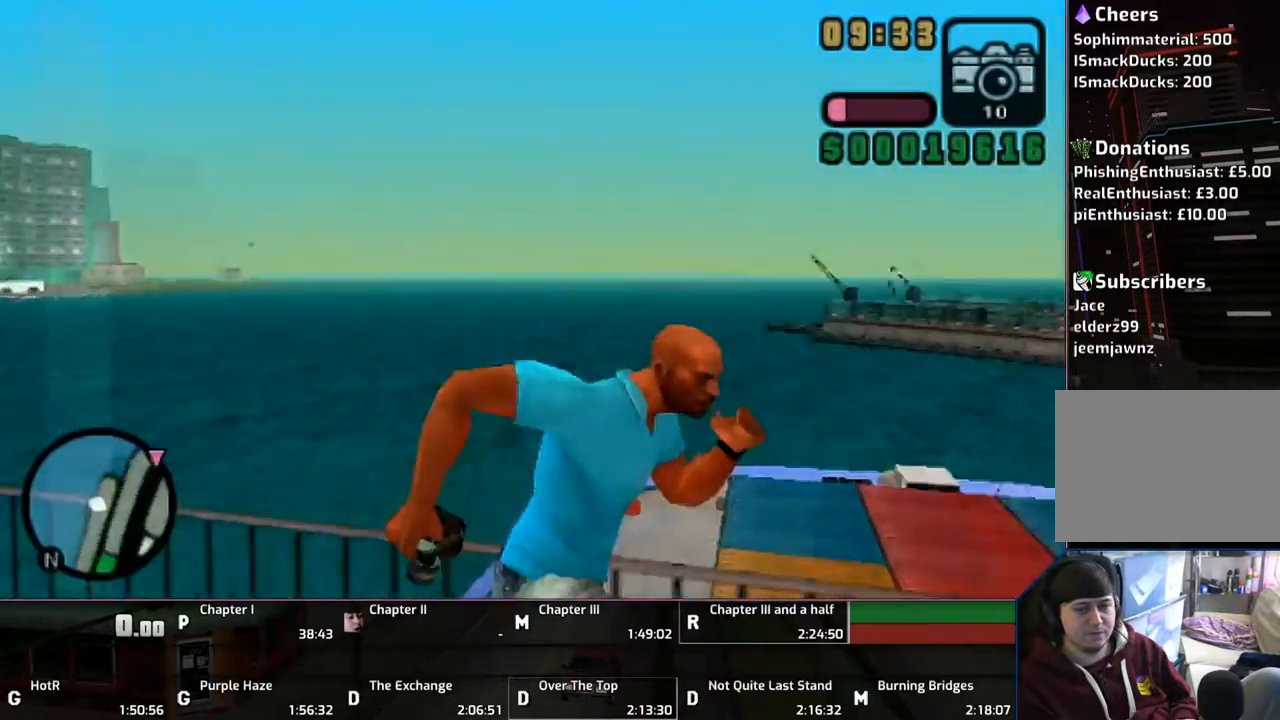
{"buttons": ["CROSS", "L1"], "left_stick": "up-right", "right_stick": "center", "events": [[33, "CROSS", "up"], [83, "CROSS", "down"], [250, "CROSS", "up"], [283, "CROSS", "down"], [433, "CROSS", "up"], [433, "left_stick", "up-right"], [500, "CROSS", "down"]]}
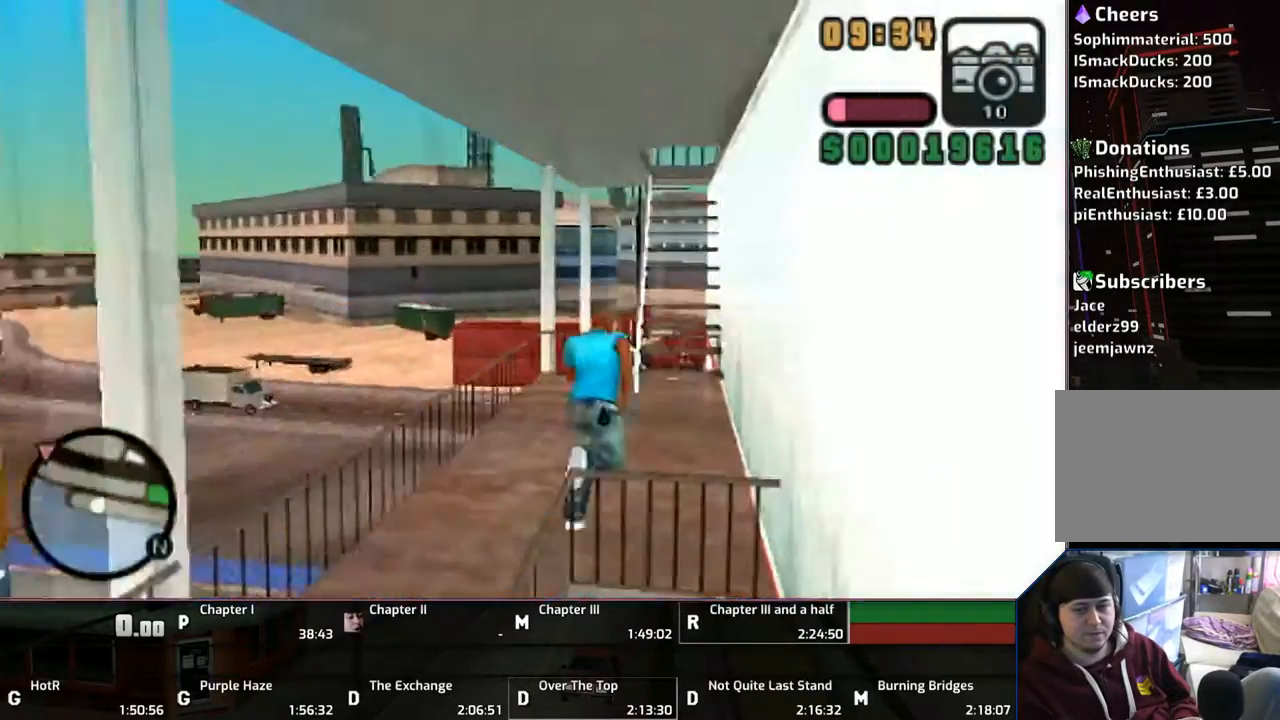
{"buttons": ["CROSS", "L1"], "left_stick": "up", "right_stick": "center", "events": [[33, "left_stick", "up"], [133, "CROSS", "up"], [183, "CROSS", "down"], [333, "CROSS", "up"], [350, "CROSS", "down"]]}
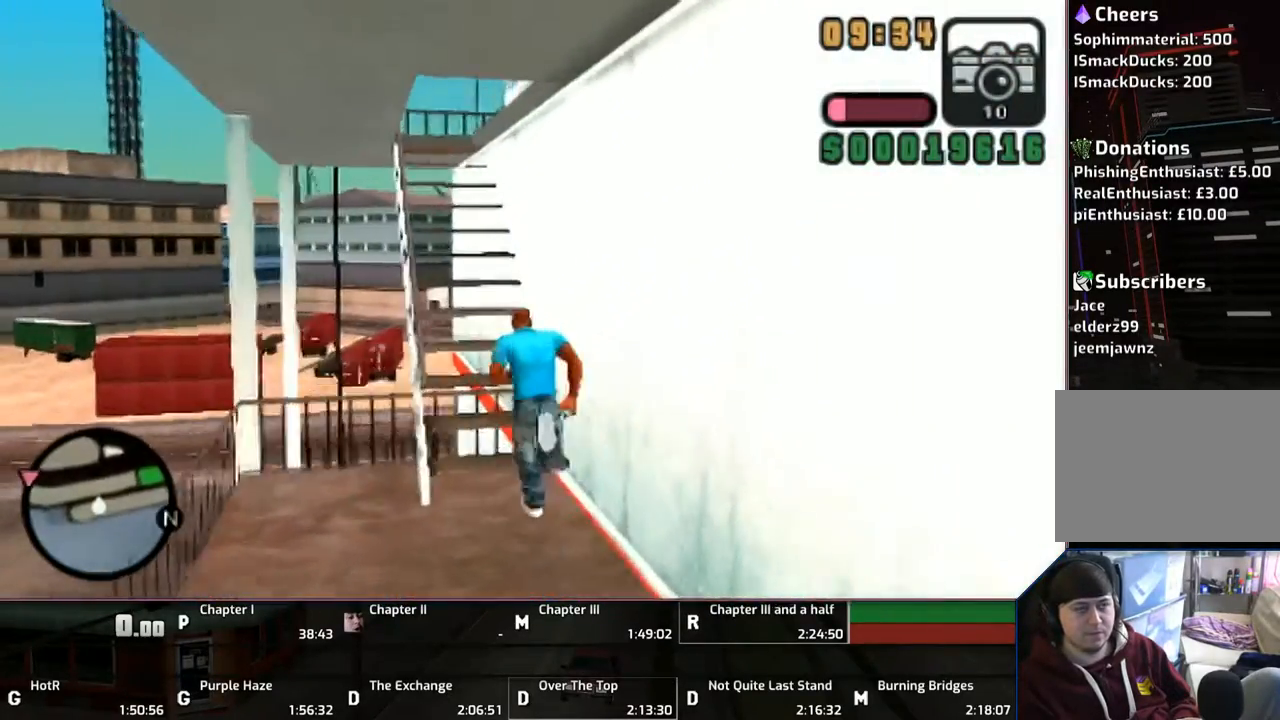
{"buttons": ["CROSS", "L1"], "left_stick": "up", "right_stick": "center", "events": [[33, "CROSS", "up"], [83, "CROSS", "down"], [200, "CROSS", "up"], [300, "CROSS", "down"], [383, "CROSS", "up"], [500, "CROSS", "down"]]}
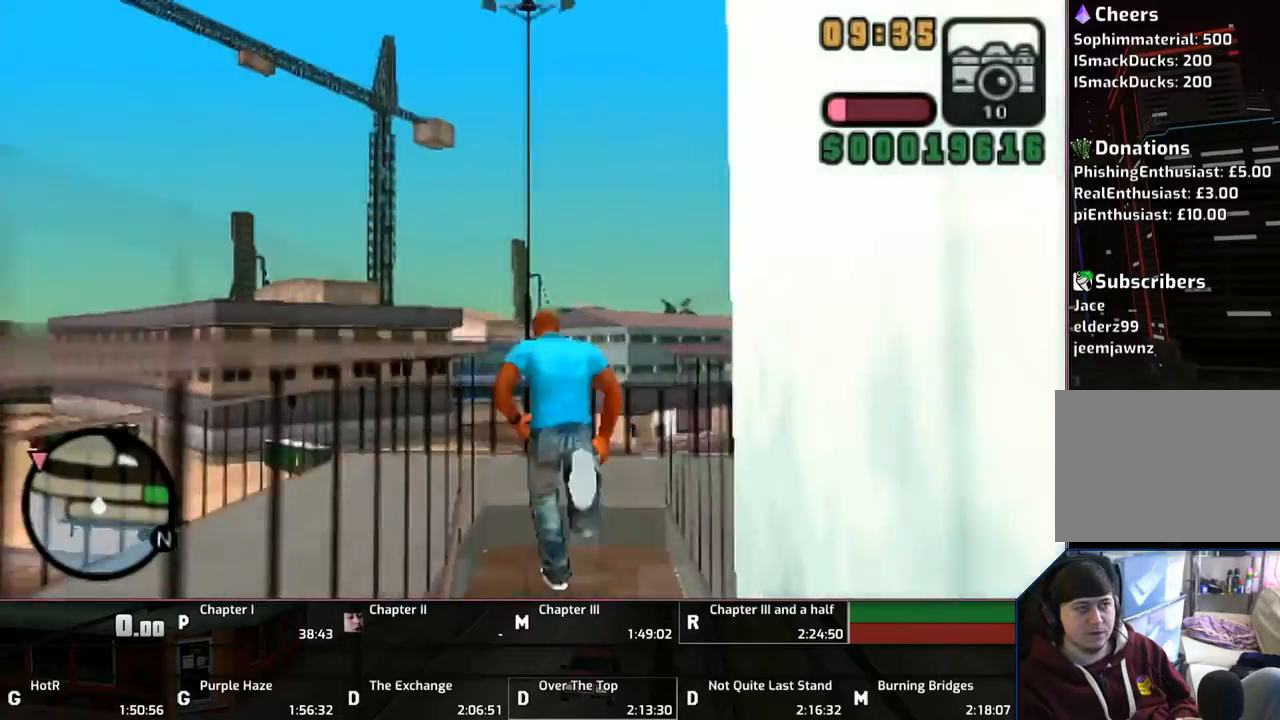
{"buttons": ["L1"], "left_stick": "down-left", "right_stick": "center", "events": [[100, "CROSS", "up"], [133, "left_stick", "down-left"], [150, "CROSS", "down"], [283, "CROSS", "up"], [400, "CROSS", "down"], [483, "CROSS", "up"]]}
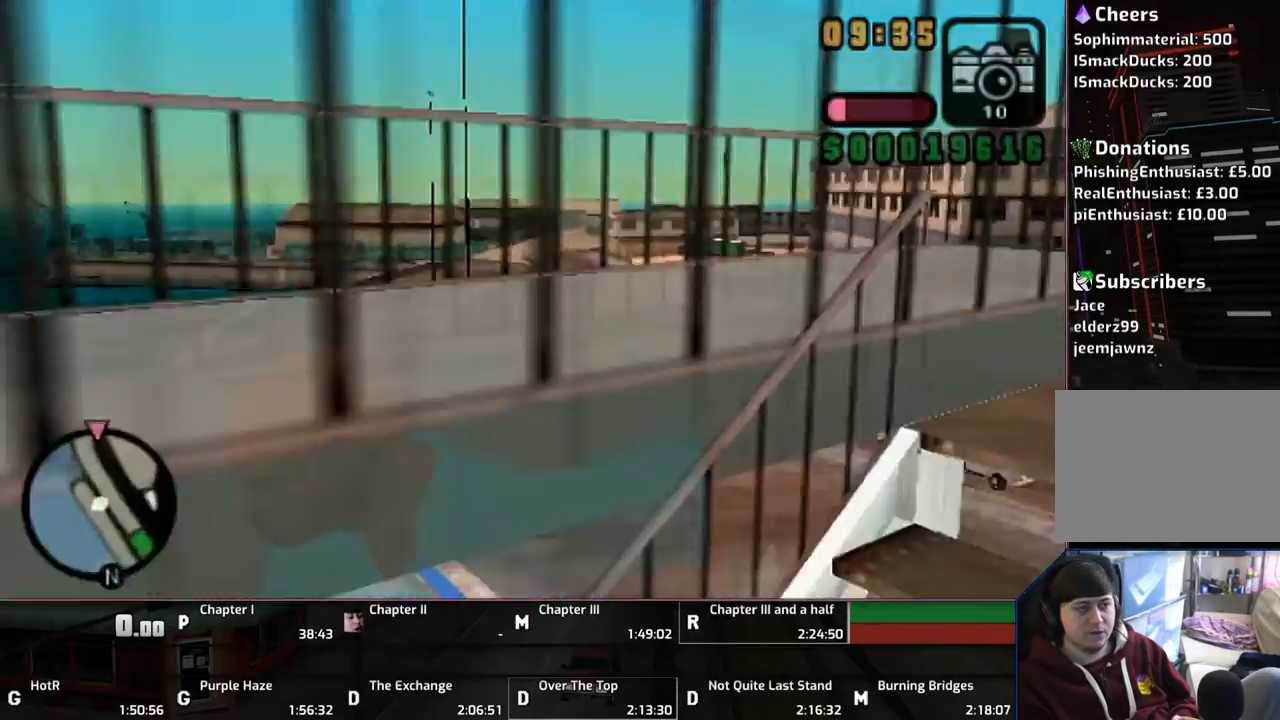
{"buttons": ["CROSS", "L1"], "left_stick": "right", "right_stick": "center", "events": [[33, "CROSS", "down"], [83, "left_stick", "left"], [150, "CROSS", "up"], [200, "left_stick", "up"], [233, "CROSS", "down"], [250, "left_stick", "up-right"], [367, "CROSS", "up"], [367, "left_stick", "right"], [483, "CROSS", "down"]]}
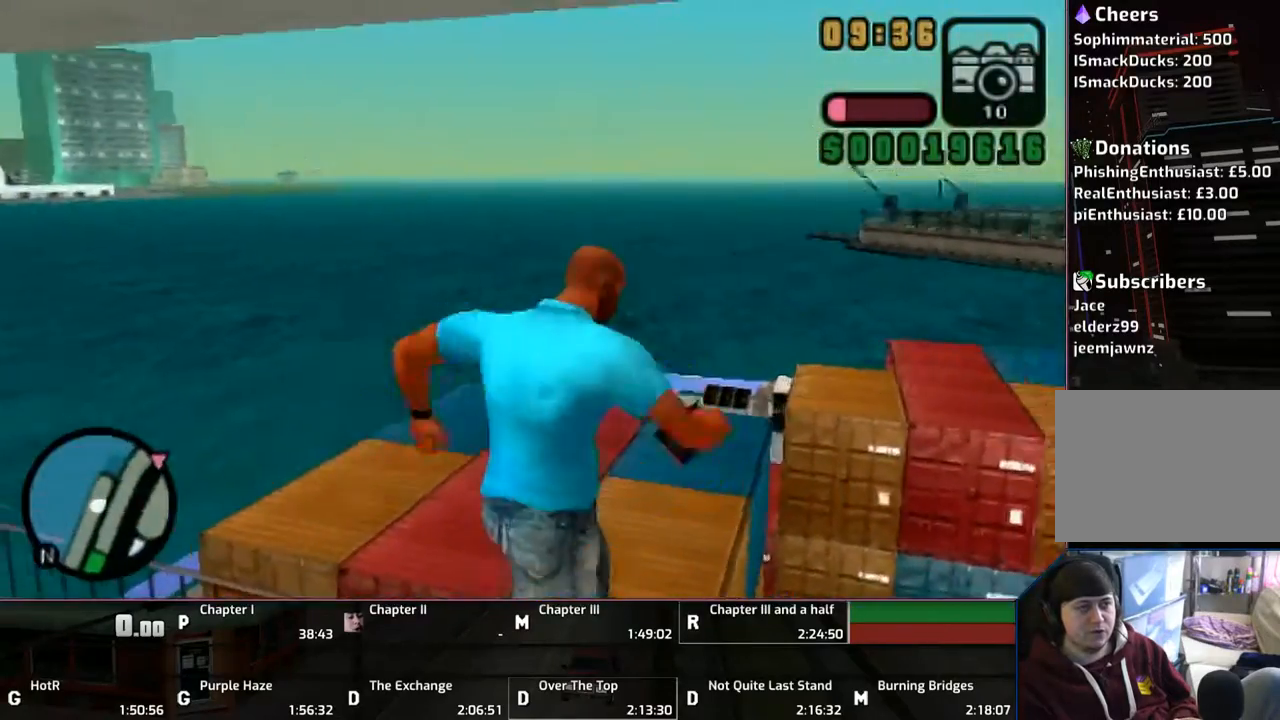
{"buttons": [], "left_stick": "right", "right_stick": "center", "events": [[33, "CROSS", "up"], [100, "CROSS", "down"], [233, "CROSS", "up"], [300, "CROSS", "down"], [383, "CROSS", "up"], [500, "L1", "up"]]}
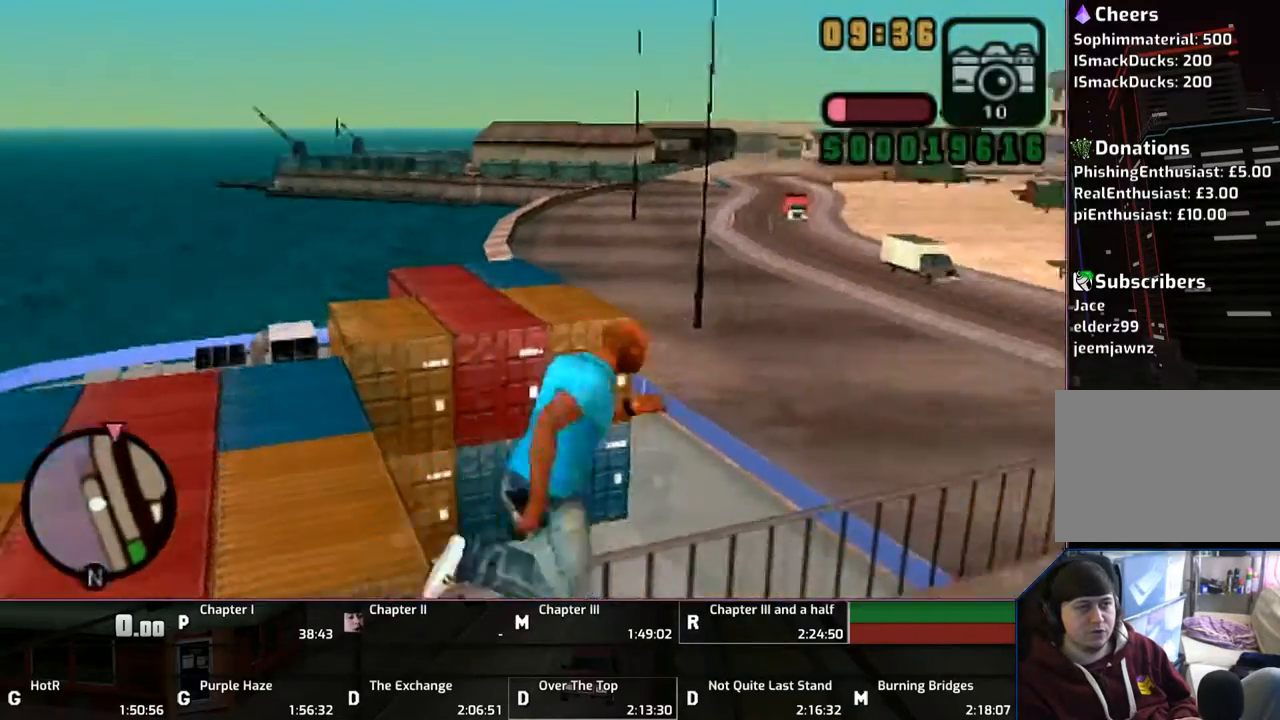
{"buttons": [], "left_stick": "right", "right_stick": "center", "events": []}
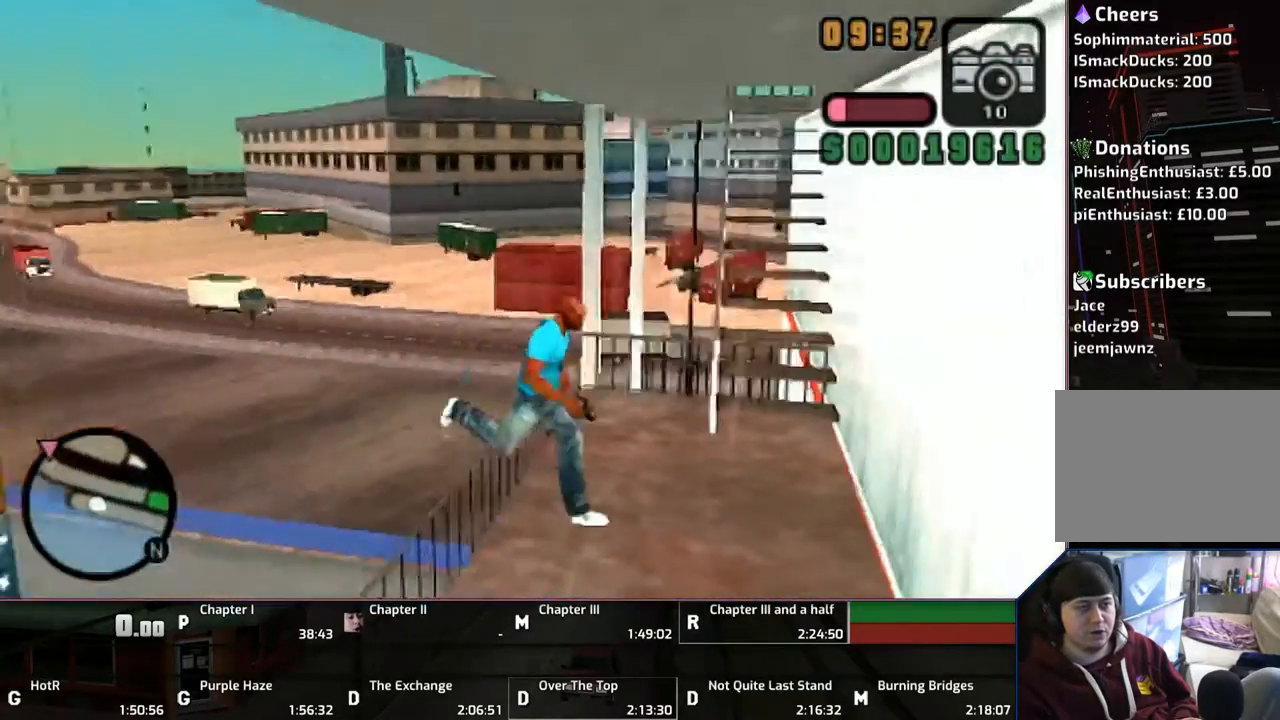
{"buttons": ["CROSS"], "left_stick": "up-right", "right_stick": "center", "events": [[100, "left_stick", "down-right"], [433, "left_stick", "up-right"], [500, "CROSS", "down"]]}
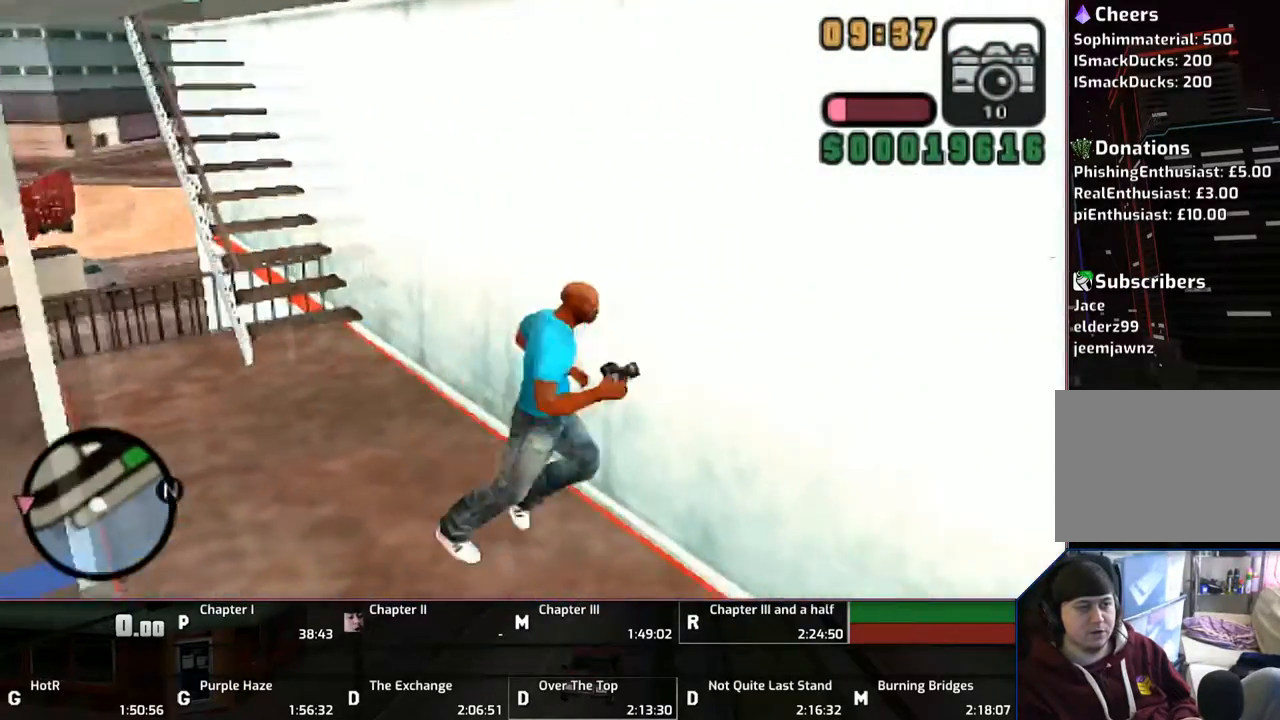
{"buttons": ["CROSS", "L1"], "left_stick": "up", "right_stick": "center", "events": [[50, "left_stick", "up"], [233, "CROSS", "up"], [250, "L1", "down"], [300, "CROSS", "down"]]}
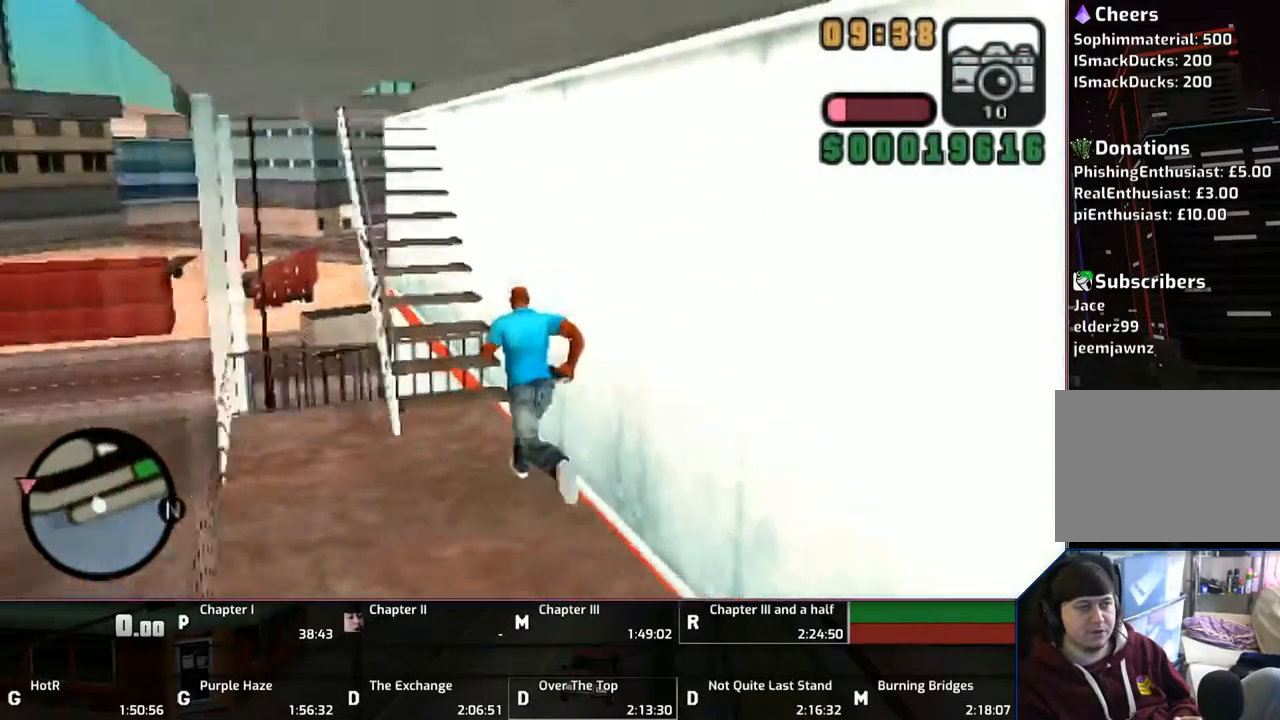
{"buttons": ["L1"], "left_stick": "up", "right_stick": "center", "events": [[133, "CROSS", "up"], [233, "CROSS", "down"], [333, "CROSS", "up"], [383, "CROSS", "down"], [500, "CROSS", "up"]]}
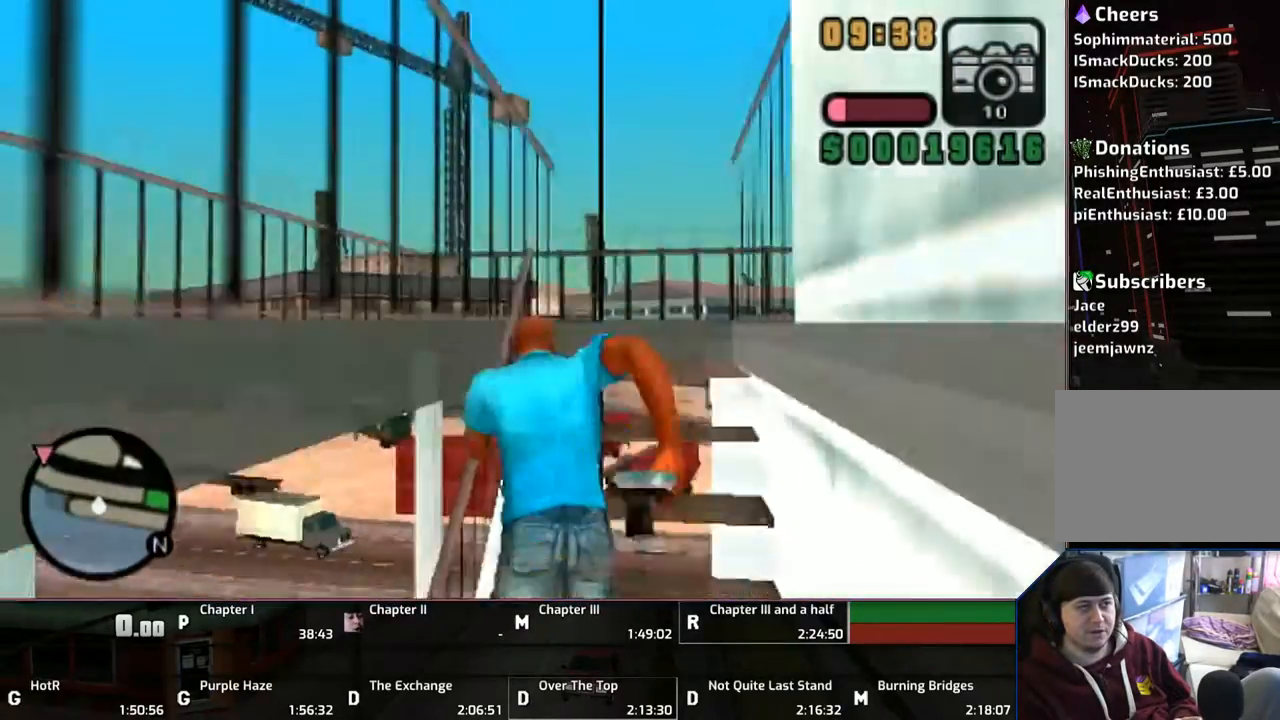
{"buttons": ["CROSS", "L1"], "left_stick": "right", "right_stick": "center", "events": [[100, "CROSS", "down"], [233, "CROSS", "up"], [250, "CROSS", "down"], [250, "left_stick", "right"], [400, "CROSS", "up"], [483, "CROSS", "down"]]}
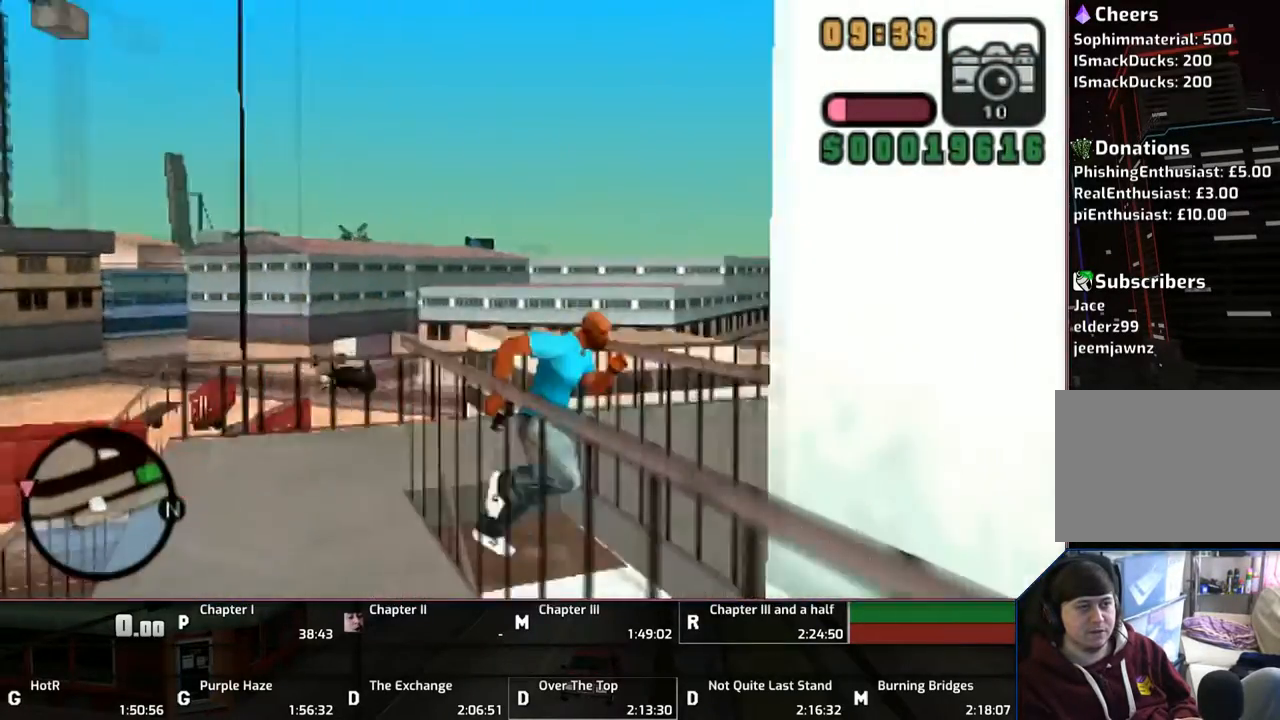
{"buttons": ["L1"], "left_stick": "up-left", "right_stick": "center", "events": [[83, "CROSS", "up"], [200, "CROSS", "down"], [250, "CROSS", "up"], [317, "left_stick", "up"], [350, "CROSS", "down"], [450, "left_stick", "up-left"], [500, "CROSS", "up"]]}
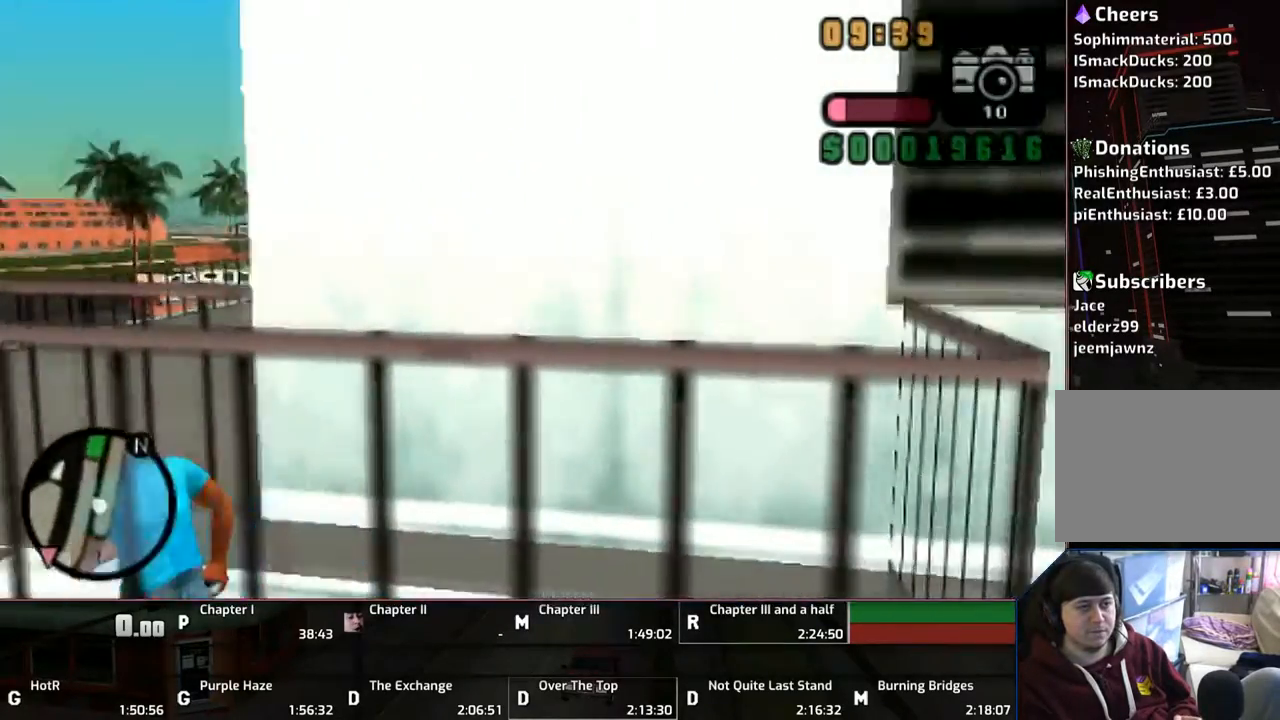
{"buttons": ["CROSS", "L1"], "left_stick": "right", "right_stick": "center", "events": [[33, "CROSS", "down"], [150, "CROSS", "up"], [200, "left_stick", "up"], [233, "CROSS", "down"], [350, "CROSS", "up"], [400, "left_stick", "right"], [433, "CROSS", "down"]]}
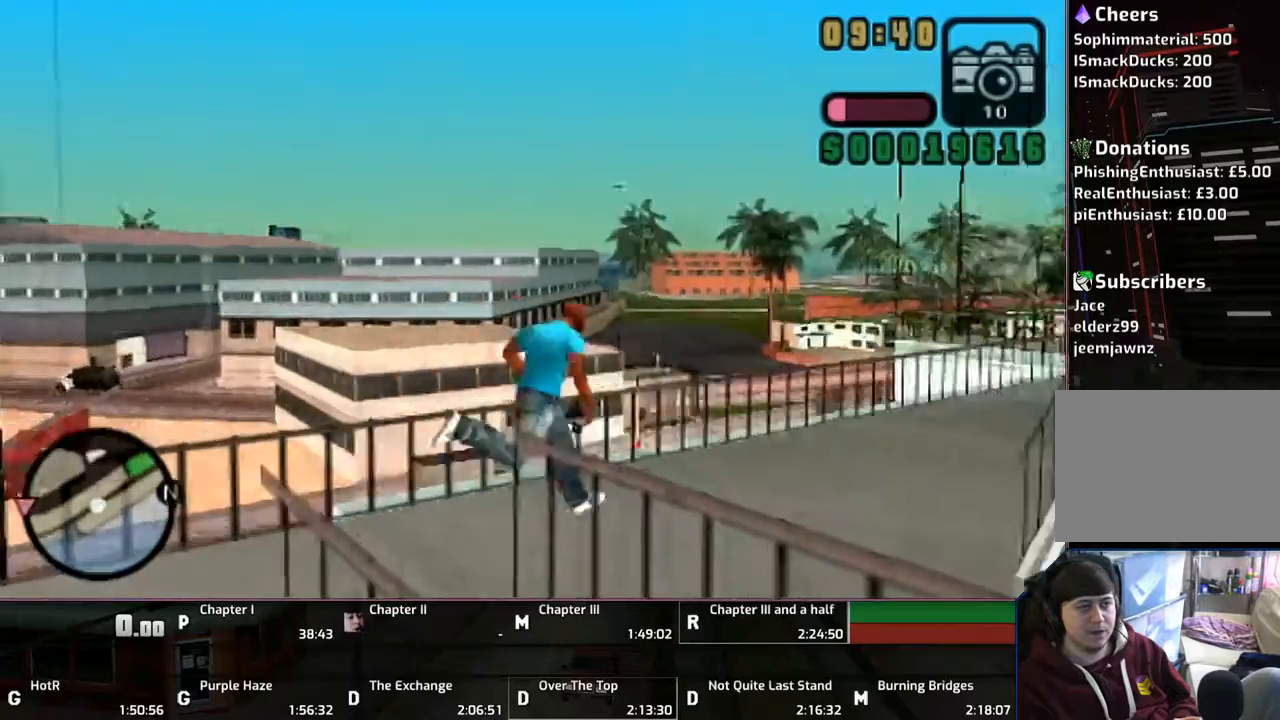
{"buttons": ["CROSS", "L1"], "left_stick": "up", "right_stick": "center", "events": [[33, "CROSS", "up"], [83, "CROSS", "down"], [250, "CROSS", "up"], [300, "CROSS", "down"], [383, "CROSS", "up"], [417, "left_stick", "up"], [483, "CROSS", "down"]]}
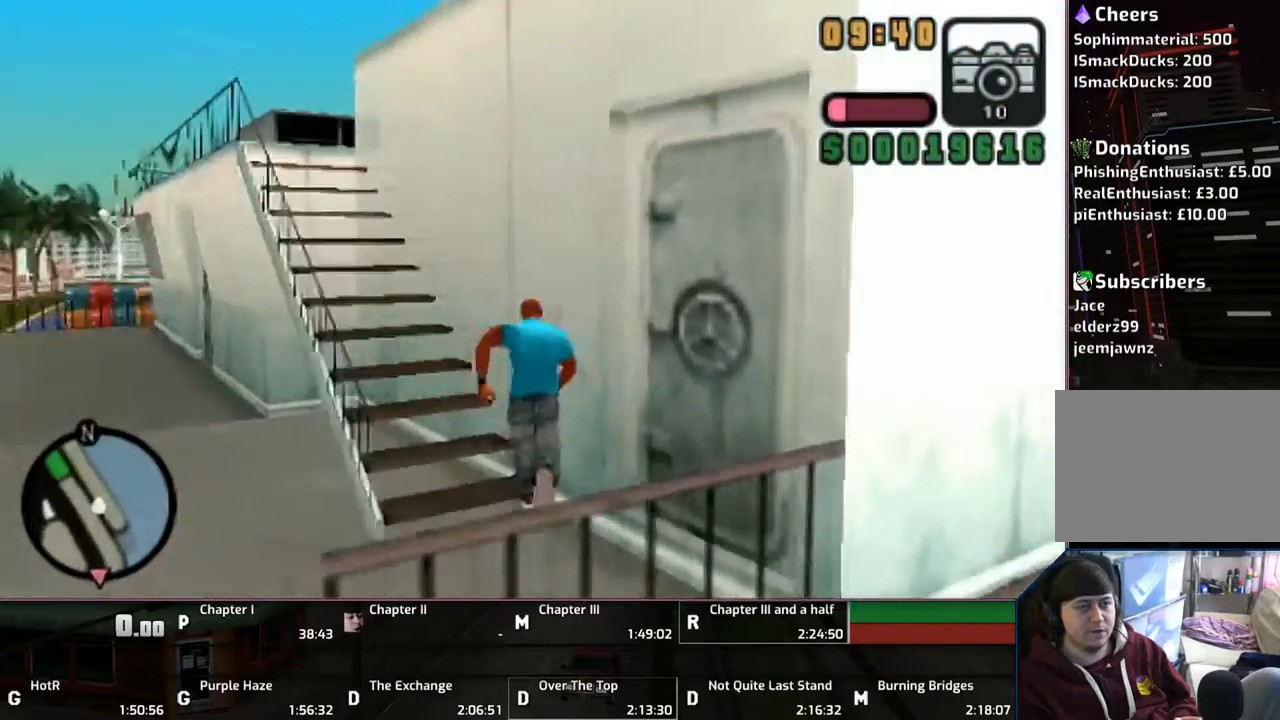
{"buttons": ["L1"], "left_stick": "up", "right_stick": "center", "events": [[100, "CROSS", "up"], [150, "CROSS", "down"], [300, "CROSS", "up"], [350, "CROSS", "down"], [483, "CROSS", "up"]]}
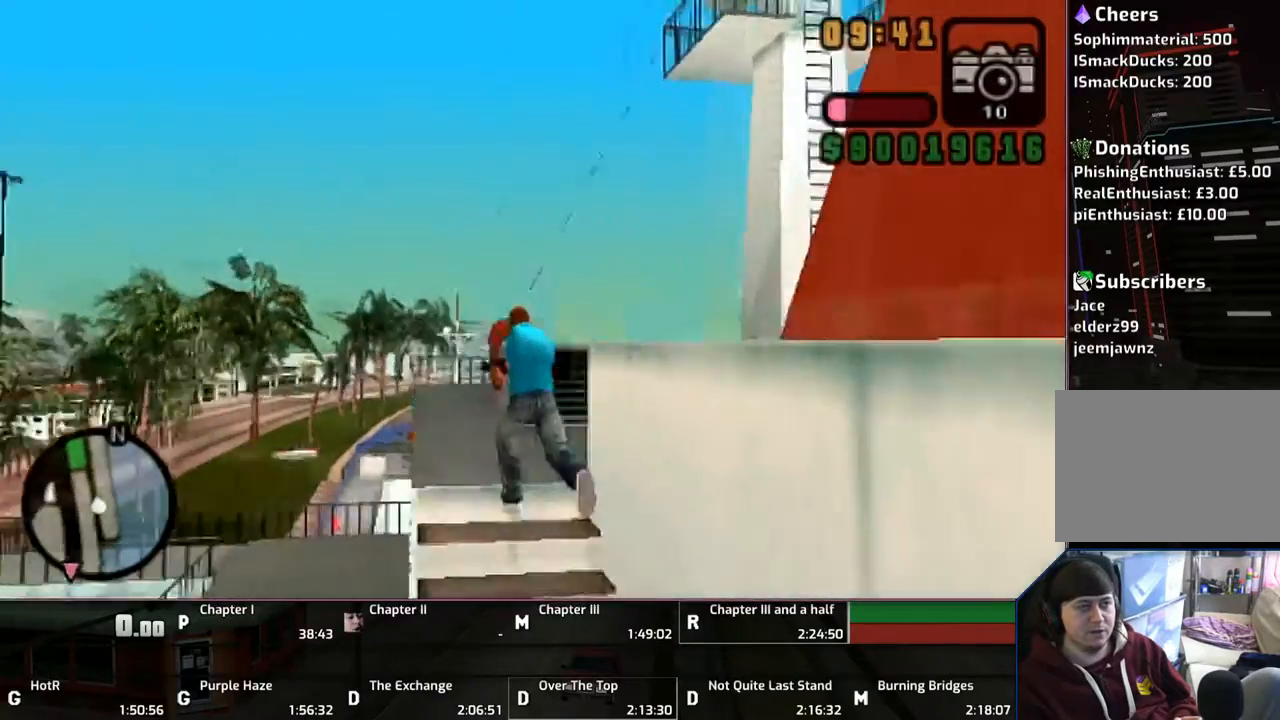
{"buttons": ["CROSS"], "left_stick": "up", "right_stick": "center", "events": [[33, "CROSS", "down"], [150, "CROSS", "up"], [233, "CROSS", "down"], [350, "CROSS", "up"], [433, "CROSS", "down"], [500, "L1", "up"]]}
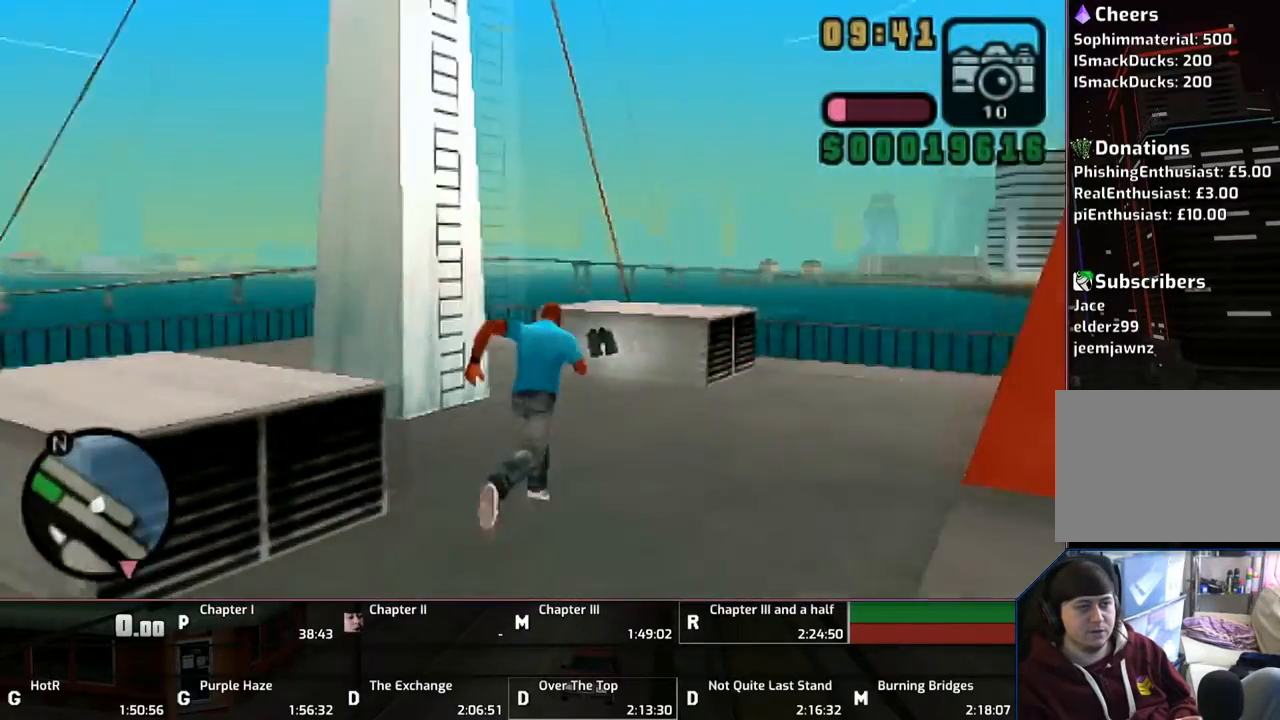
{"buttons": ["CROSS", "L1"], "left_stick": "up-left", "right_stick": "center", "events": [[33, "CROSS", "up"], [133, "CROSS", "down"], [183, "CROSS", "up"], [183, "L1", "down"], [283, "CROSS", "down"], [333, "left_stick", "up-left"], [350, "L1", "up"], [400, "CROSS", "up"], [483, "CROSS", "down"], [483, "L1", "down"]]}
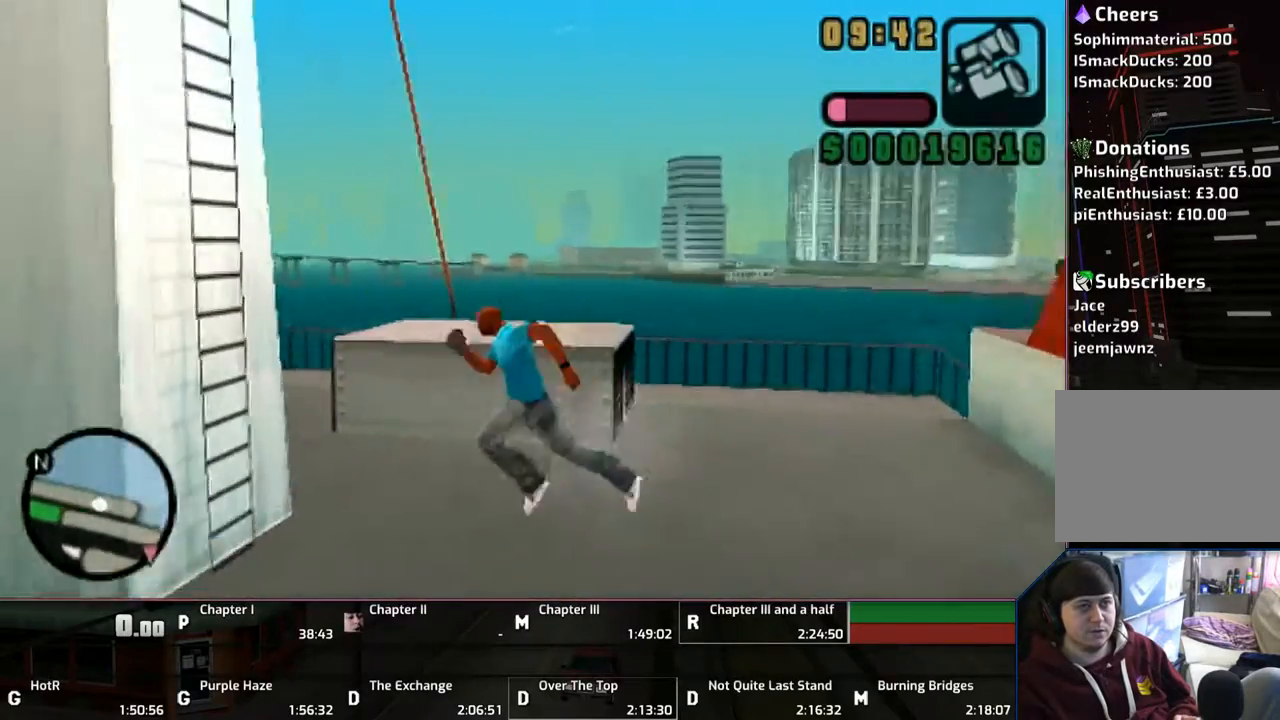
{"buttons": ["CROSS"], "left_stick": "down", "right_stick": "center", "events": [[50, "CROSS", "up"], [50, "left_stick", "down"], [83, "L1", "up"], [150, "CROSS", "down"], [233, "L1", "down"], [250, "CROSS", "up"], [333, "CROSS", "down"], [383, "L1", "up"], [433, "CROSS", "up"], [500, "CROSS", "down"]]}
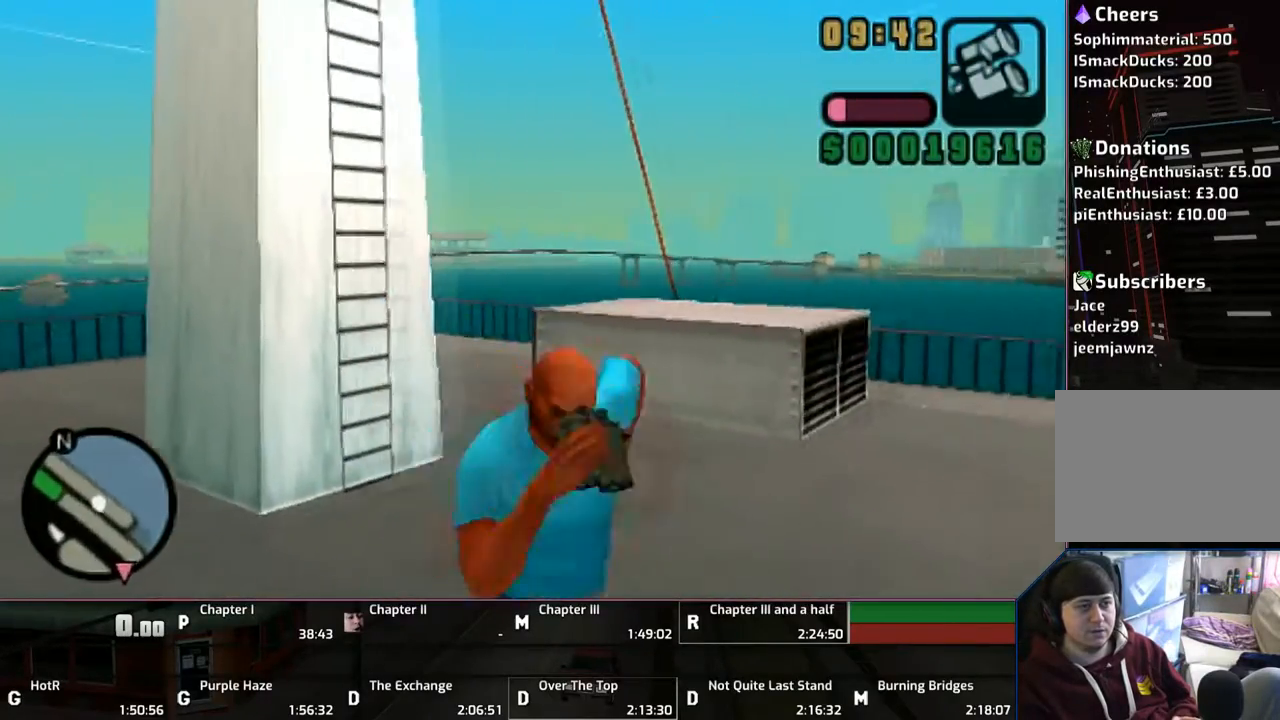
{"buttons": ["L1"], "left_stick": "down-right", "right_stick": "center", "events": [[33, "L1", "down"], [117, "left_stick", "down-right"], [133, "CROSS", "up"], [167, "CROSS", "down"], [300, "CROSS", "up"], [400, "CROSS", "down"], [483, "CROSS", "up"]]}
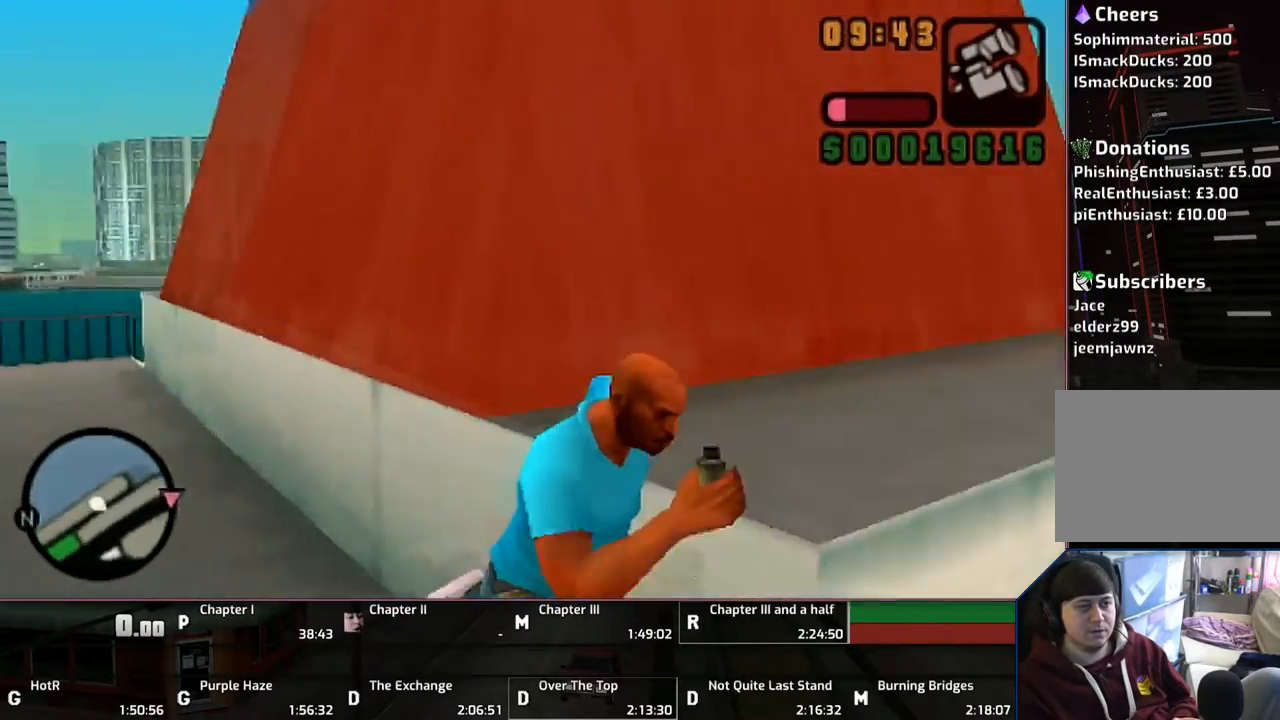
{"buttons": [], "left_stick": "up", "right_stick": "center", "events": [[200, "L1", "up"], [250, "left_stick", "up-right"], [433, "left_stick", "up"]]}
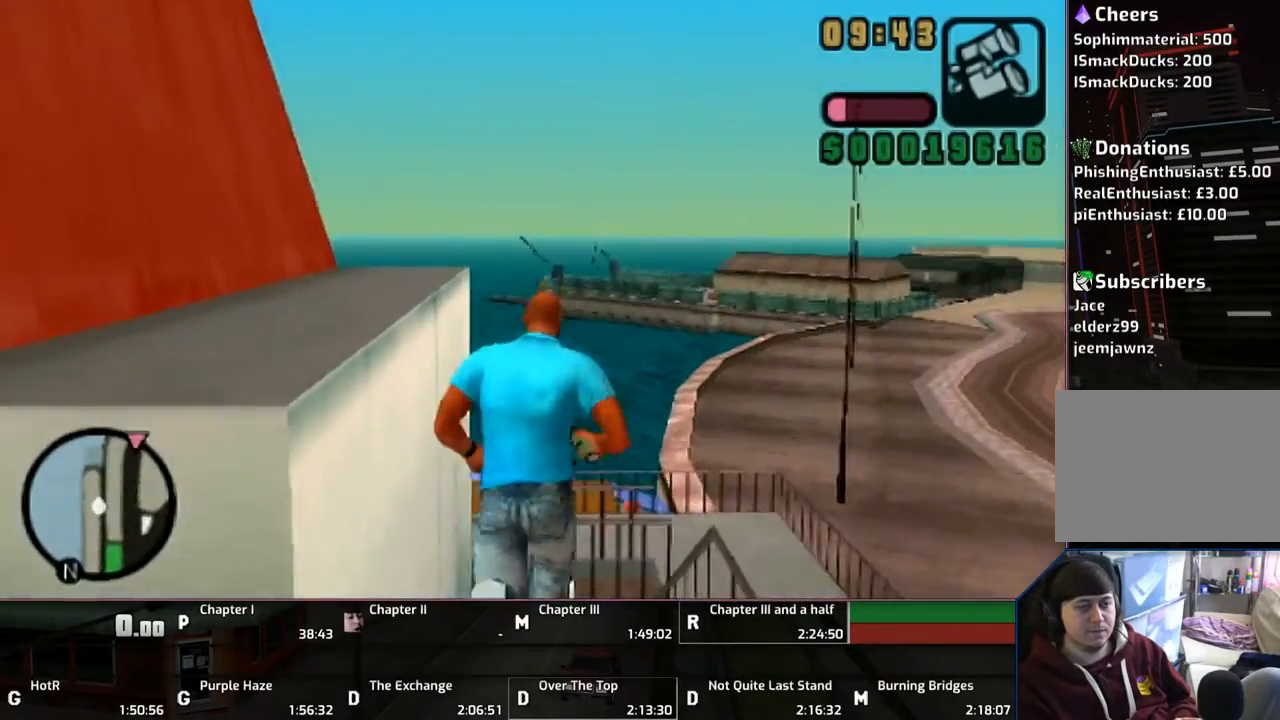
{"buttons": [], "left_stick": "up", "right_stick": "center", "events": []}
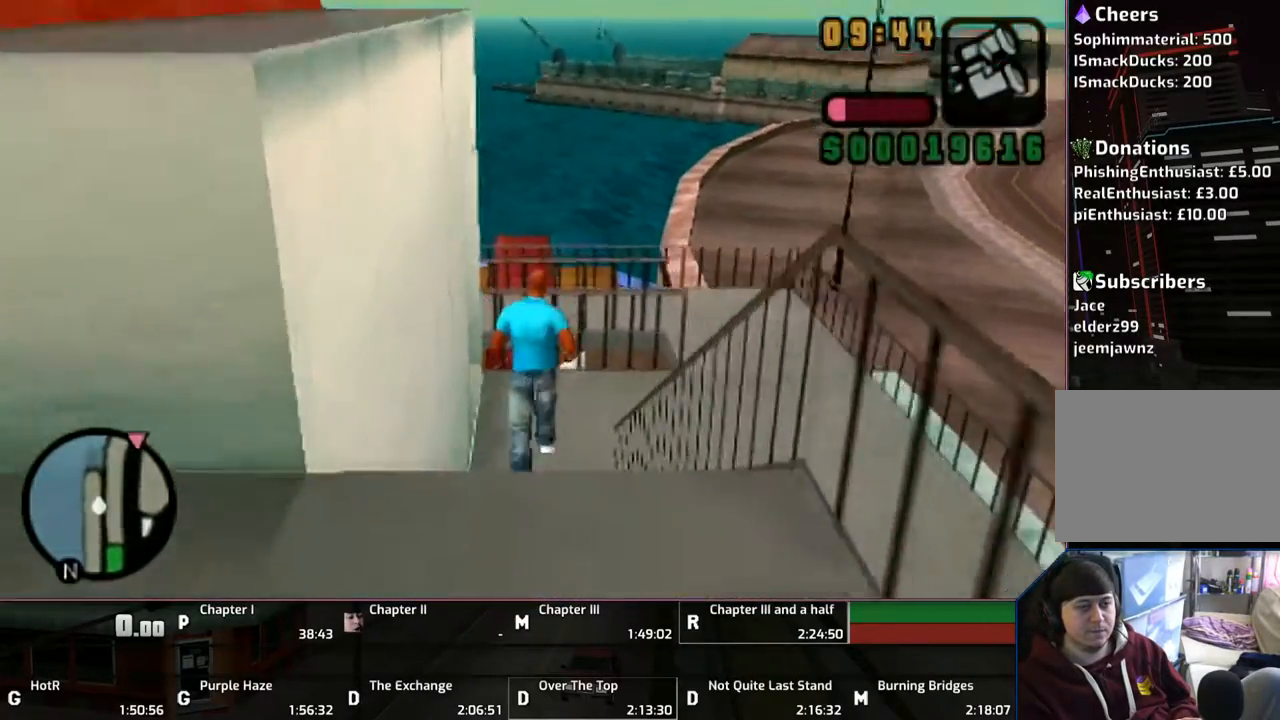
{"buttons": [], "left_stick": "up-right", "right_stick": "center", "events": [[133, "CROSS", "down"], [233, "CROSS", "up"], [233, "left_stick", "up-right"], [333, "CROSS", "down"], [433, "CROSS", "up"]]}
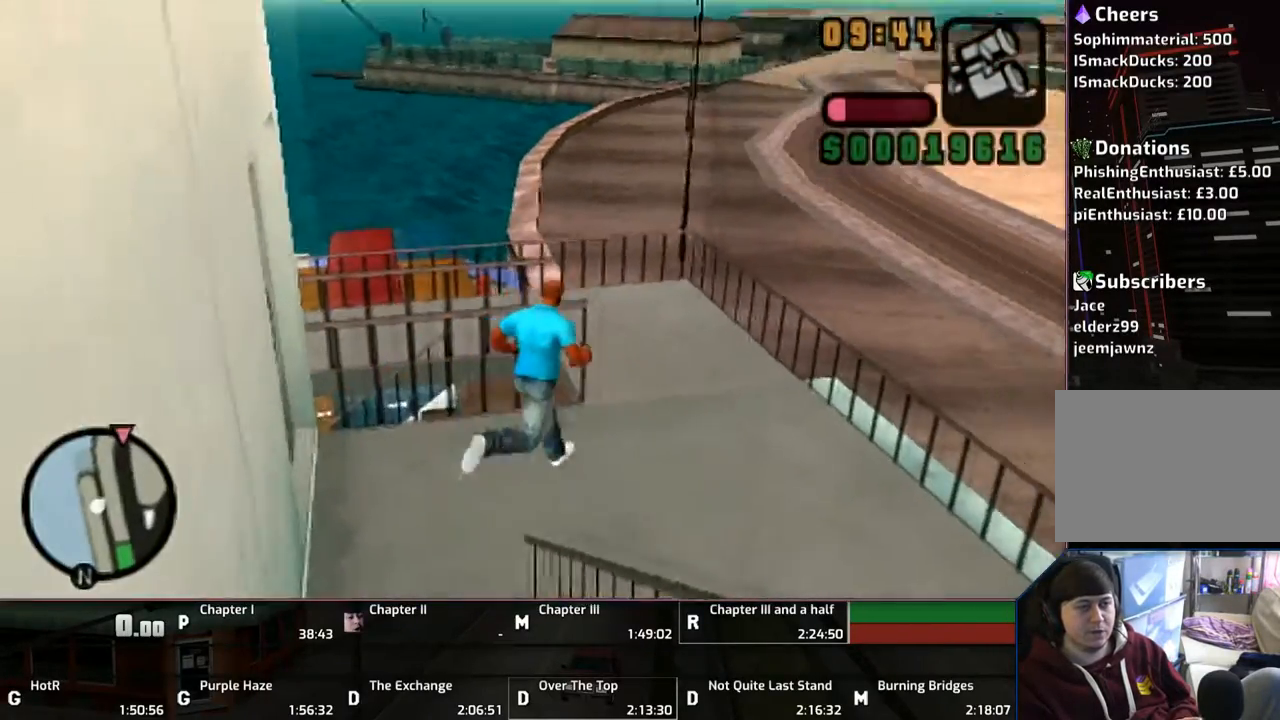
{"buttons": [], "left_stick": "left", "right_stick": "center", "events": [[33, "CROSS", "down"], [100, "CROSS", "up"], [133, "left_stick", "up"], [350, "left_stick", "left"]]}
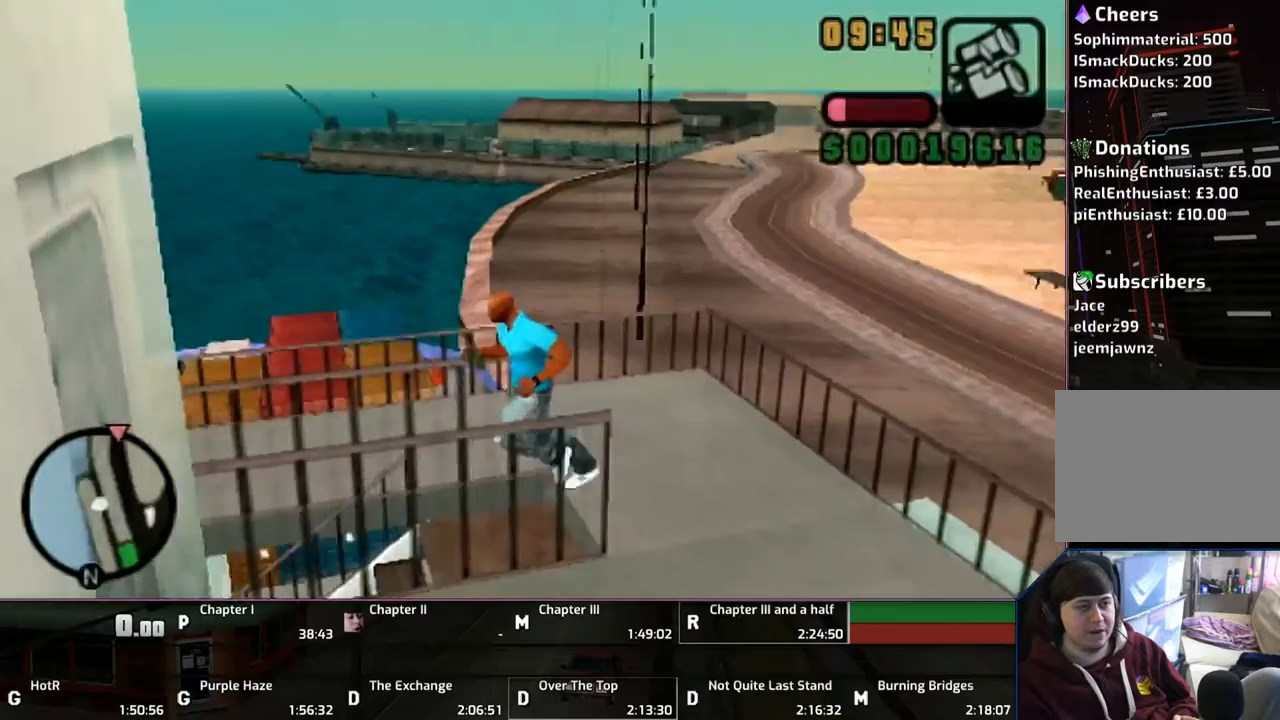
{"buttons": [], "left_stick": "up-left", "right_stick": "center", "events": [[500, "left_stick", "up-left"]]}
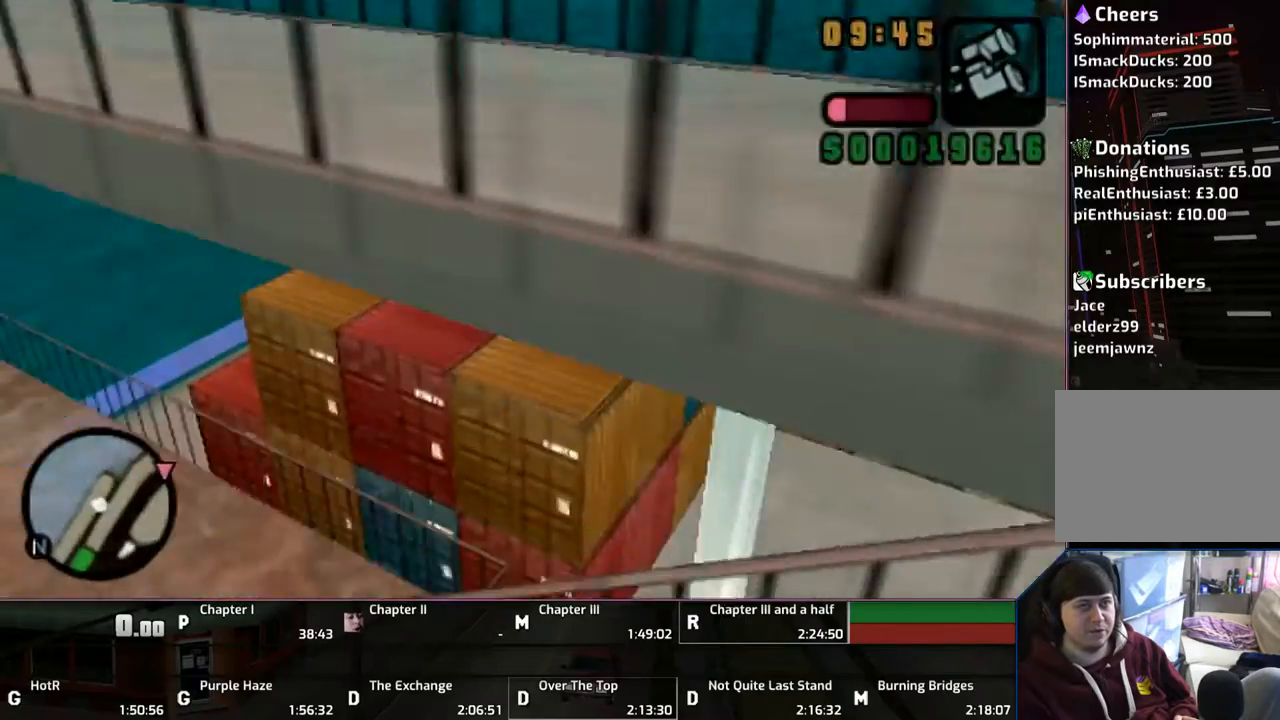
{"buttons": ["CROSS"], "left_stick": "up", "right_stick": "center", "events": [[417, "left_stick", "up"], [500, "CROSS", "down"]]}
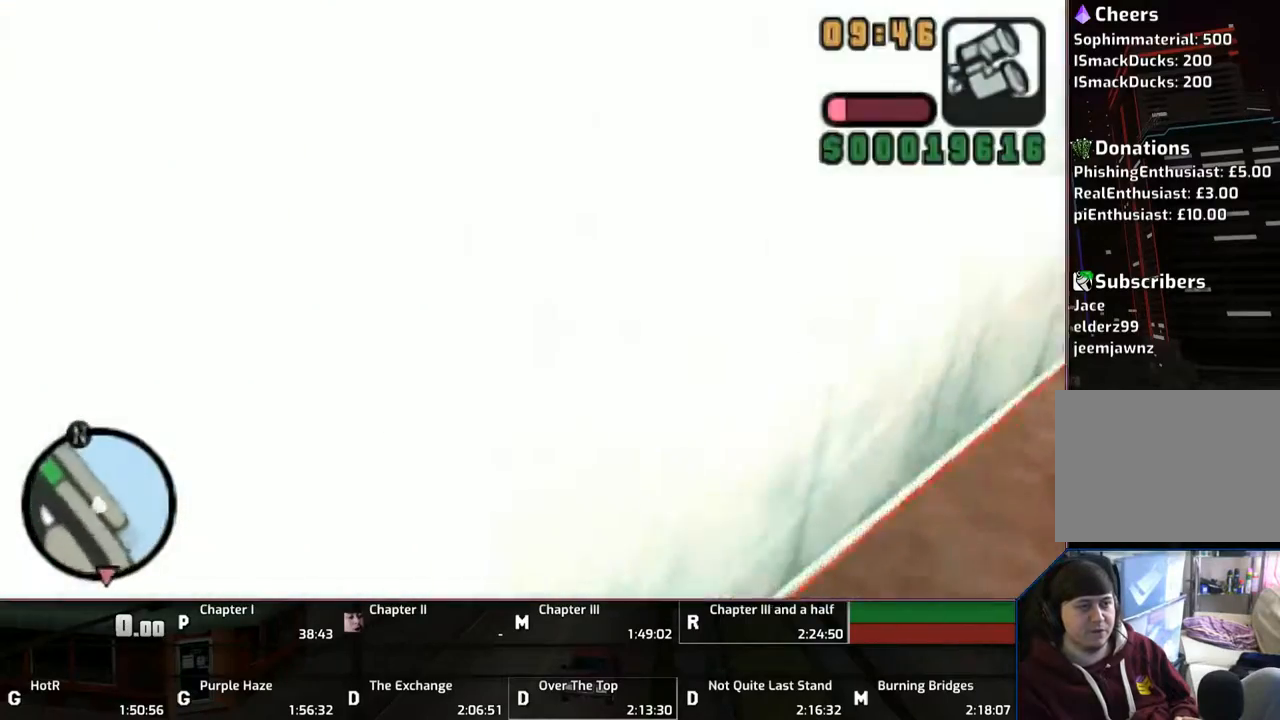
{"buttons": ["L1"], "left_stick": "up", "right_stick": "center", "events": [[133, "CROSS", "up"], [150, "CROSS", "down"], [150, "left_stick", "up-right"], [300, "CROSS", "up"], [367, "CROSS", "down"], [367, "left_stick", "up"], [383, "L1", "down"], [450, "CROSS", "up"]]}